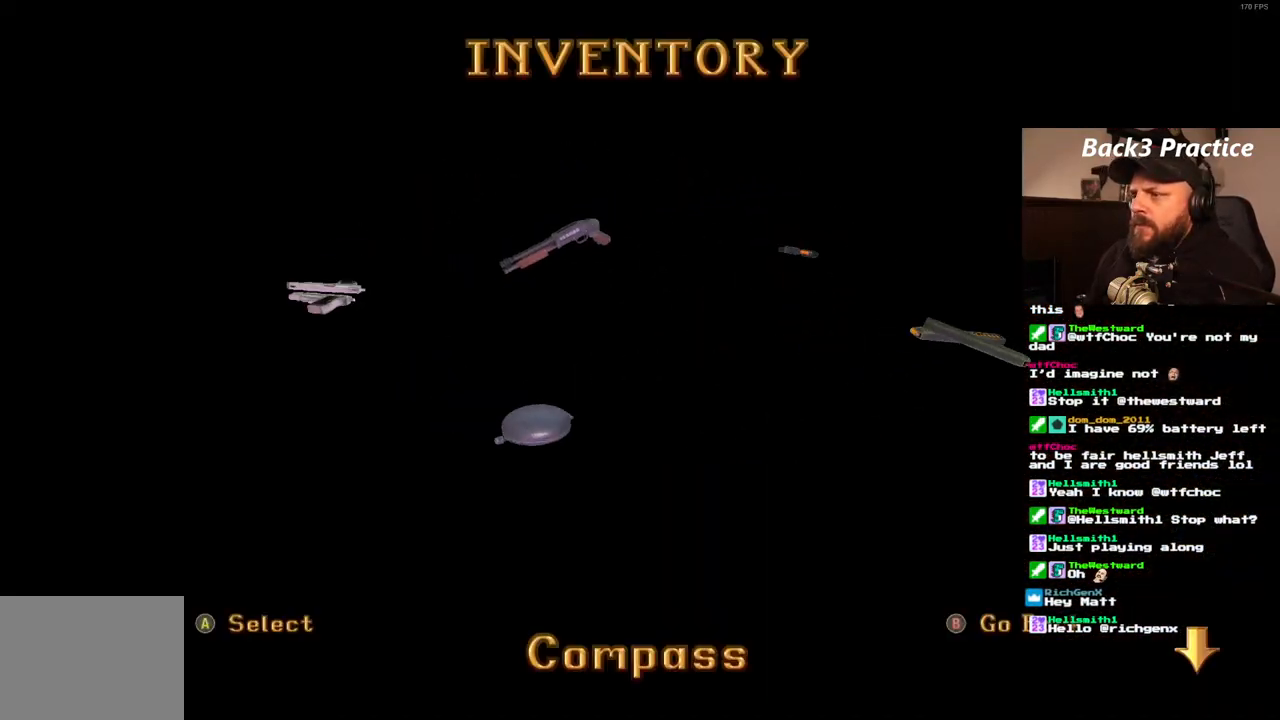
Gameplay with a controller (PlayStation layout); each line is a JSON object with the inputs held at the frame after it (dt_ms = milliseconds from this image to that frame). "events" lists button and stick changes between this image and that frame as [ms after this image, input, new state], when the widget could be followed in between. Not read: L3 R3.
{"dt_ms": 500, "buttons": [], "left_stick": "center", "right_stick": "center", "events": []}
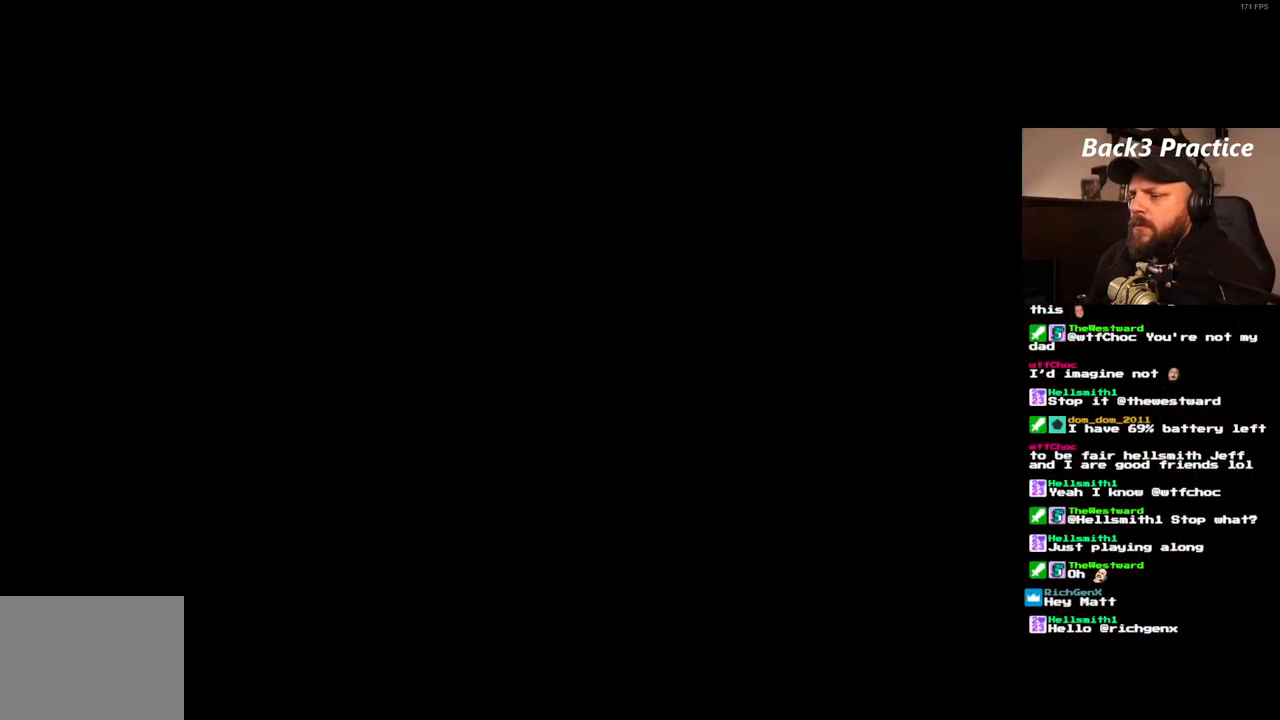
{"dt_ms": 500, "buttons": ["CROSS"], "left_stick": "center", "right_stick": "center", "events": [[83, "CROSS", "down"], [217, "CROSS", "up"], [467, "CROSS", "down"]]}
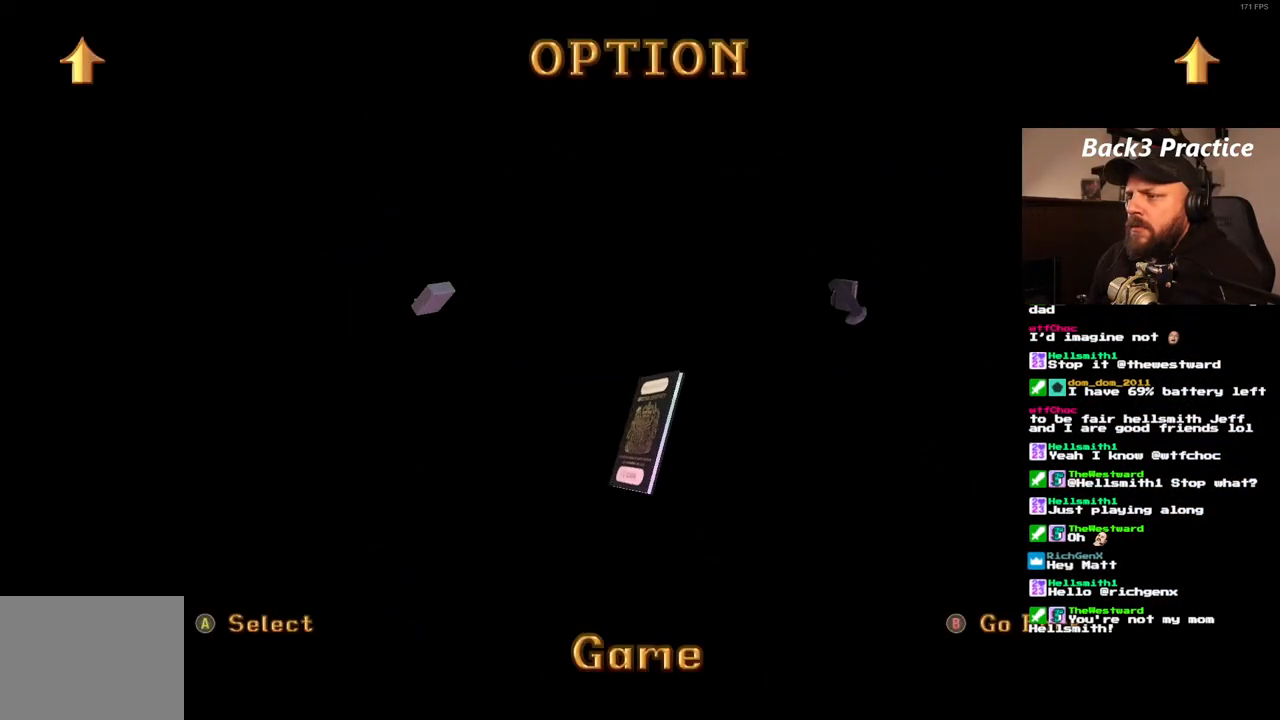
{"dt_ms": 500, "buttons": [], "left_stick": "center", "right_stick": "center", "events": [[100, "CROSS", "up"]]}
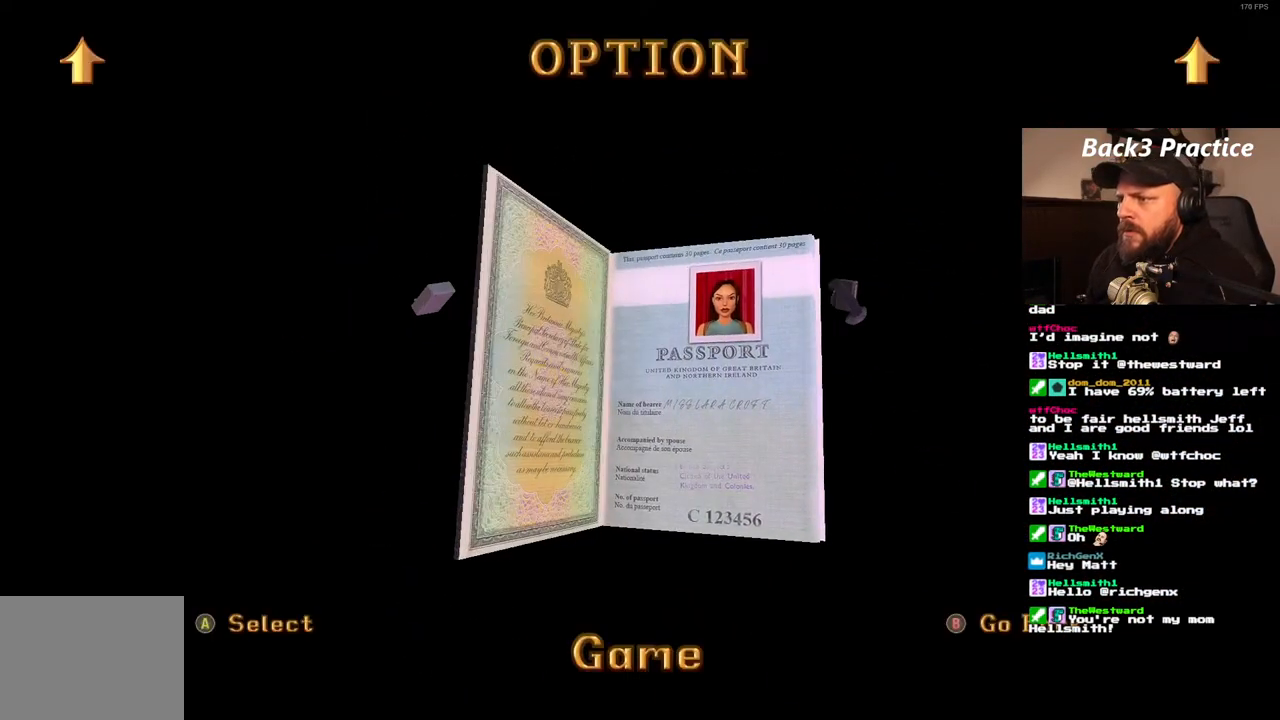
{"dt_ms": 500, "buttons": [], "left_stick": "center", "right_stick": "center", "events": []}
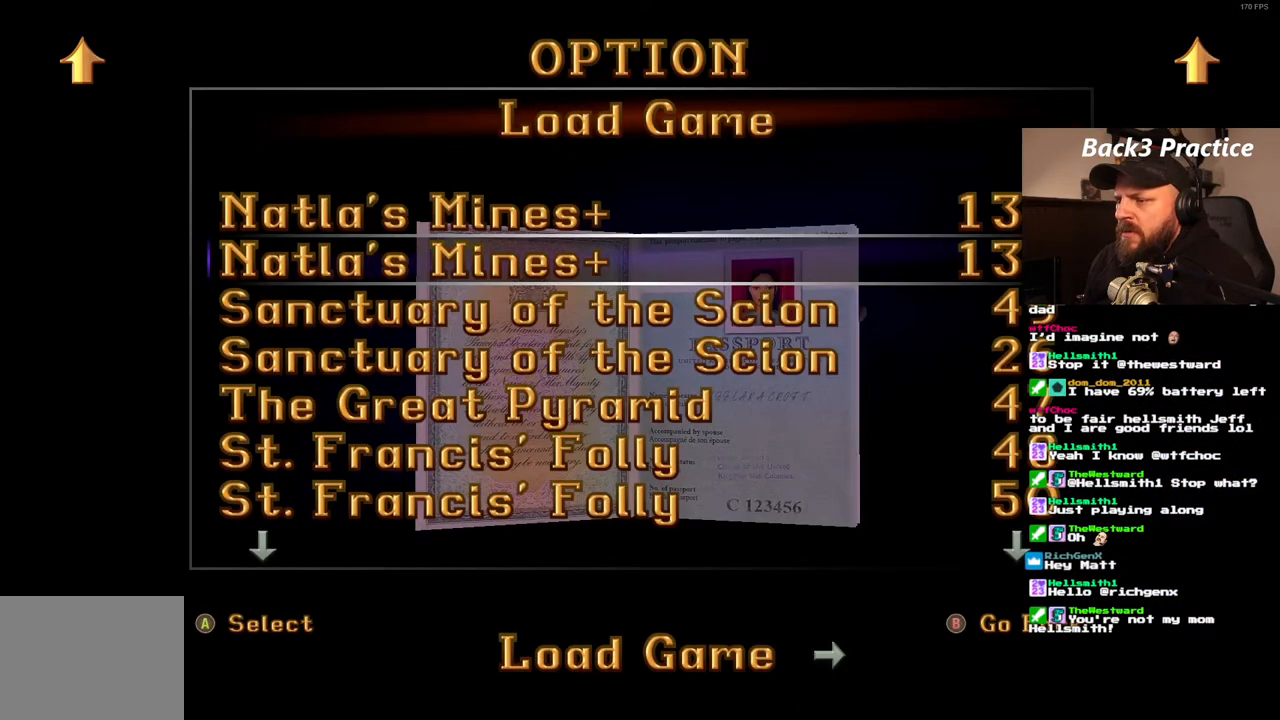
{"dt_ms": 500, "buttons": [], "left_stick": "center", "right_stick": "center", "events": []}
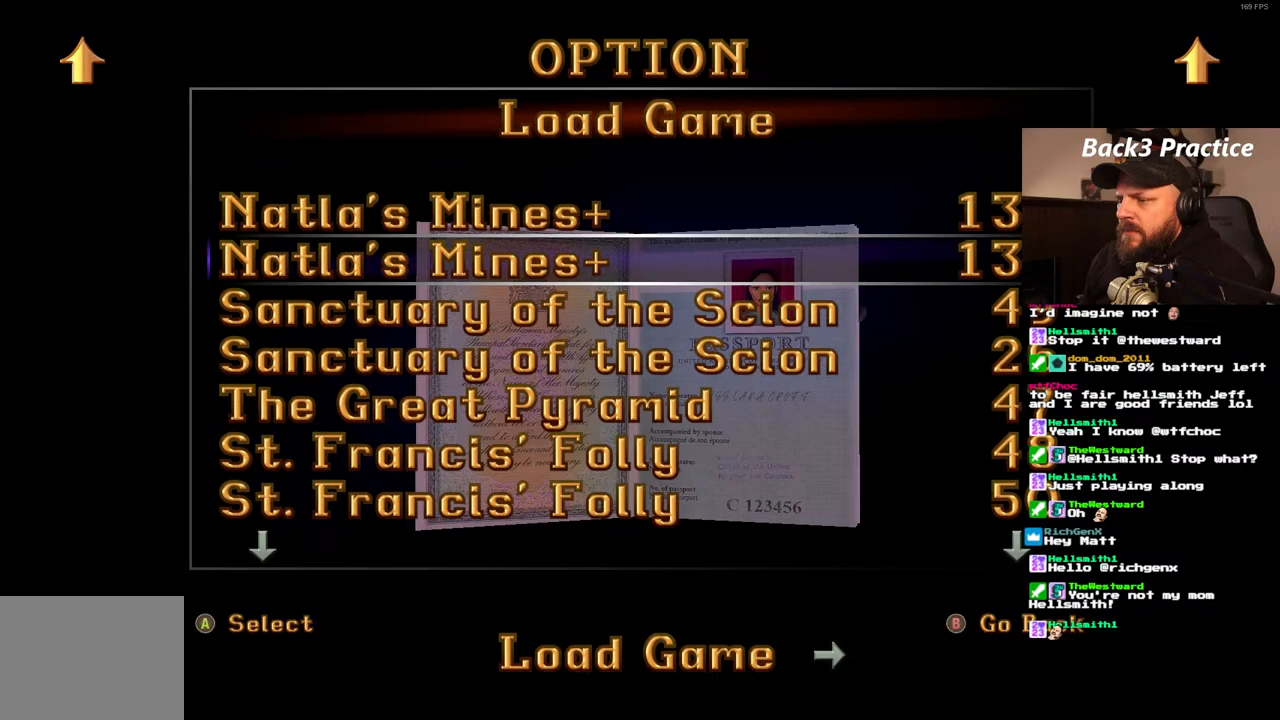
{"dt_ms": 500, "buttons": [], "left_stick": "center", "right_stick": "center", "events": []}
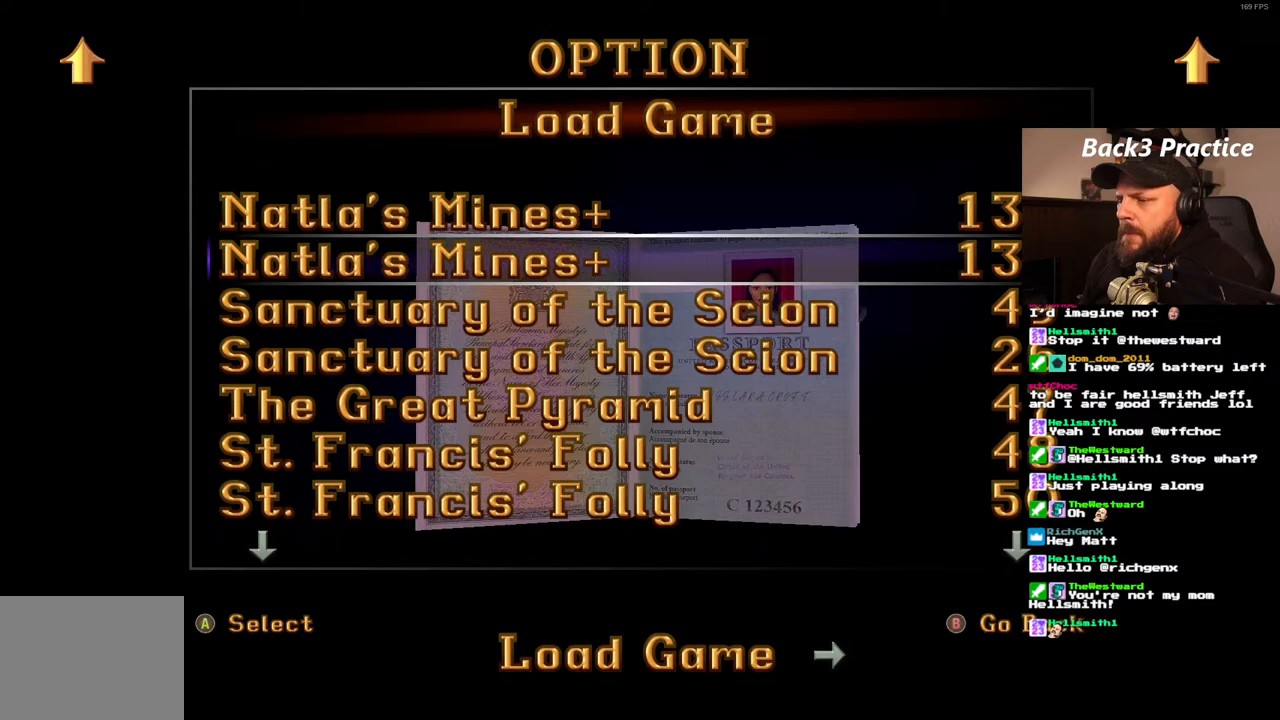
{"dt_ms": 500, "buttons": [], "left_stick": "center", "right_stick": "center", "events": []}
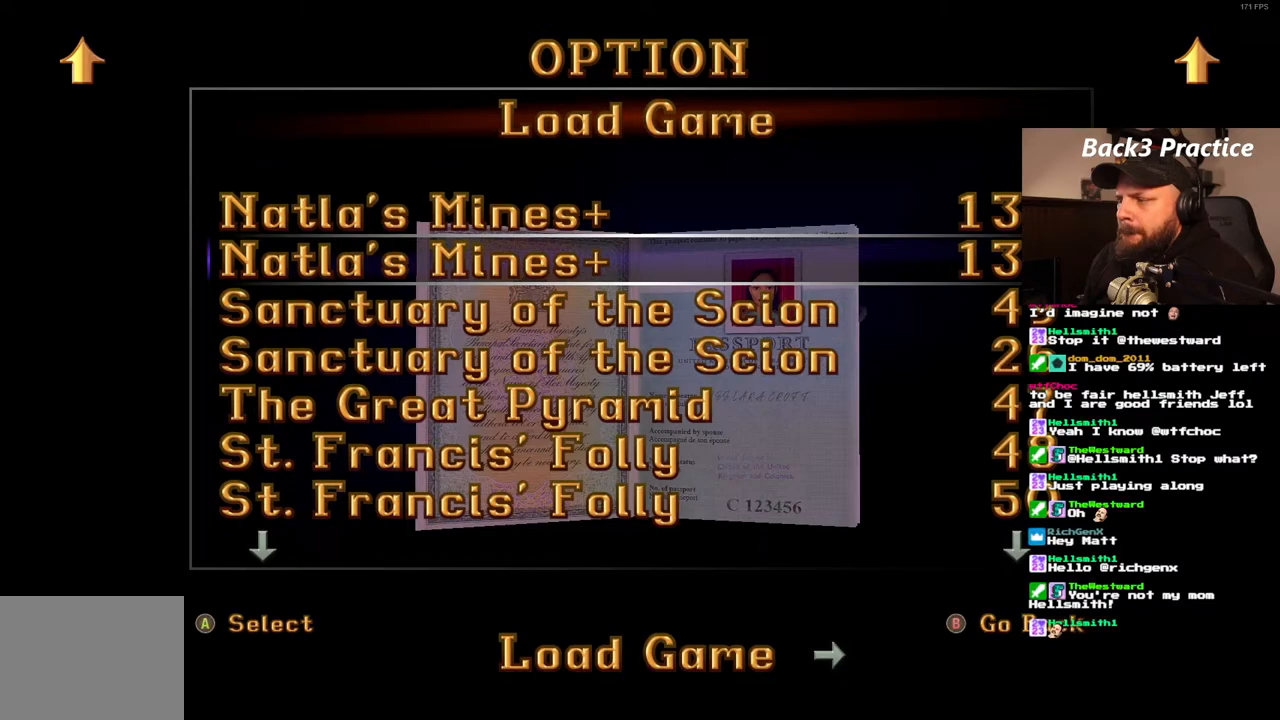
{"dt_ms": 500, "buttons": [], "left_stick": "center", "right_stick": "center", "events": []}
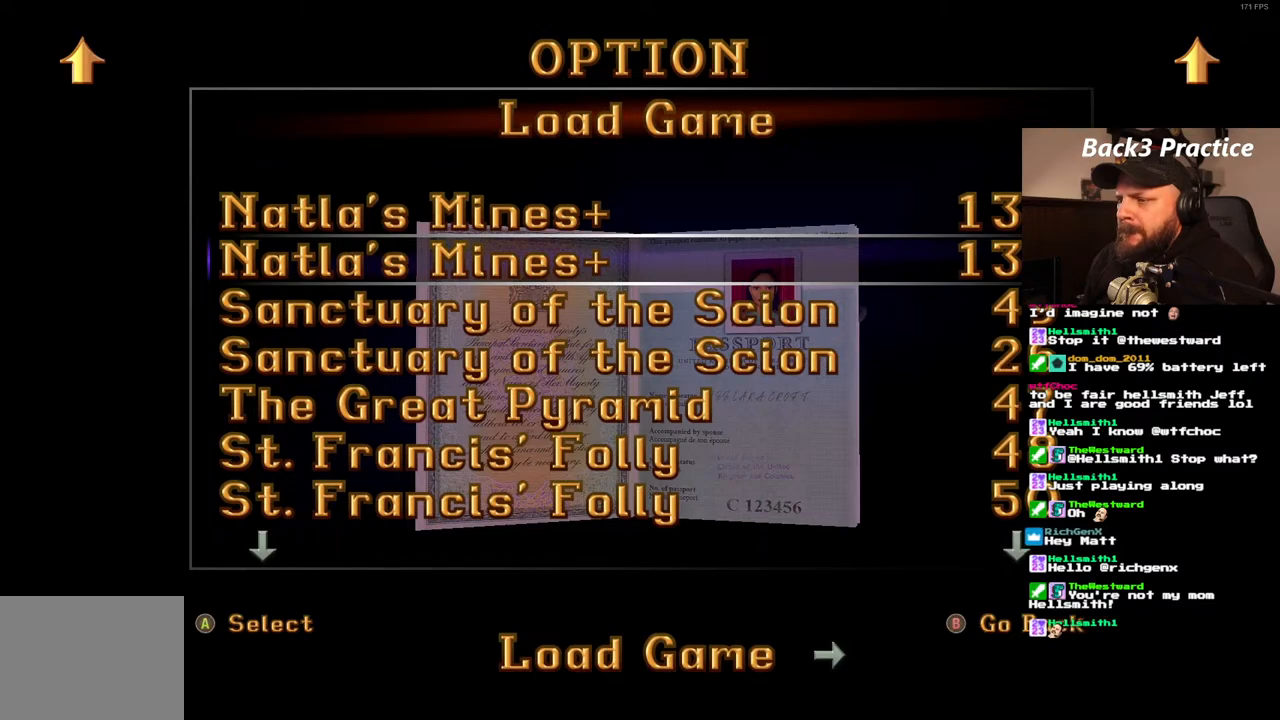
{"dt_ms": 500, "buttons": [], "left_stick": "center", "right_stick": "center", "events": []}
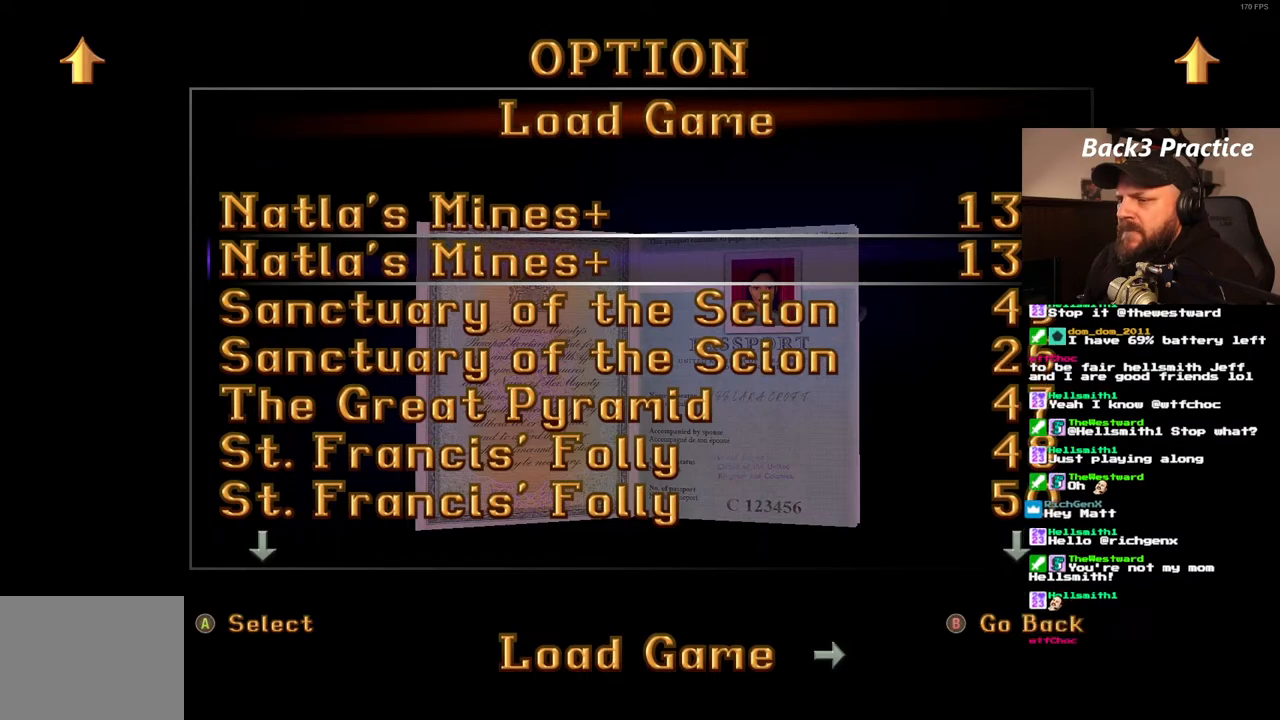
{"dt_ms": 500, "buttons": [], "left_stick": "center", "right_stick": "center", "events": [[233, "CROSS", "down"], [333, "CROSS", "up"]]}
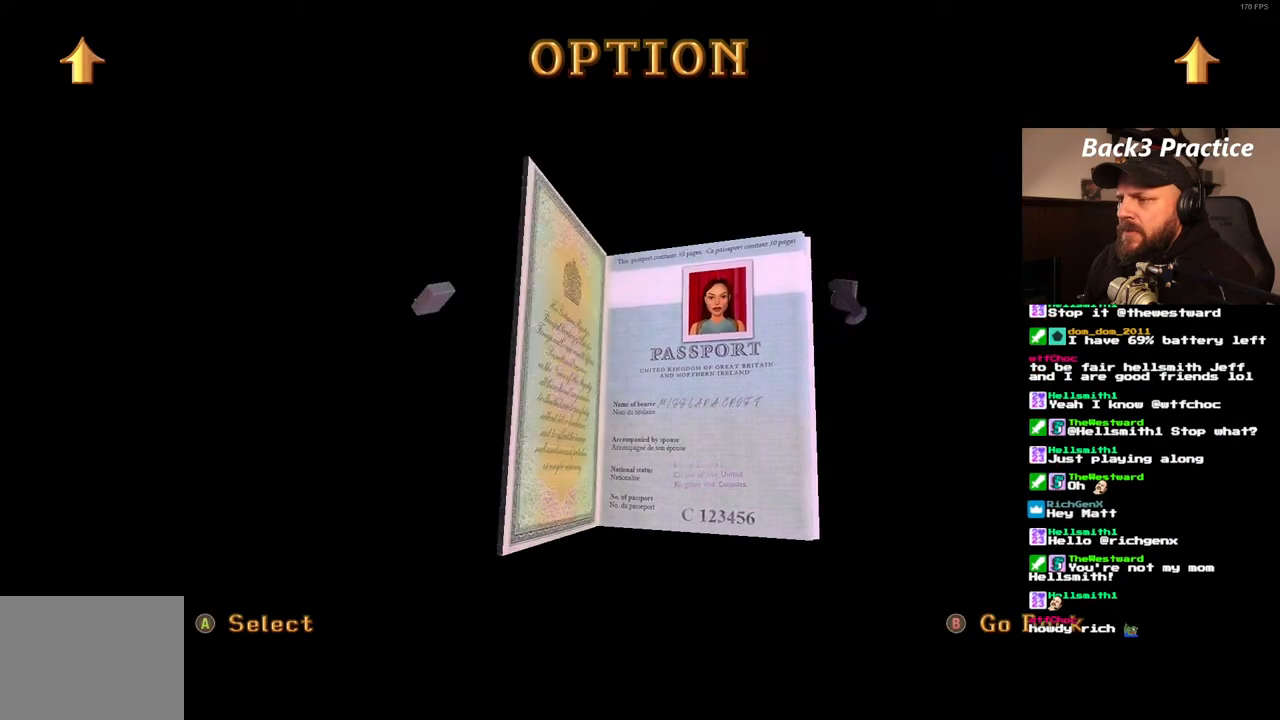
{"dt_ms": 500, "buttons": [], "left_stick": "center", "right_stick": "center", "events": []}
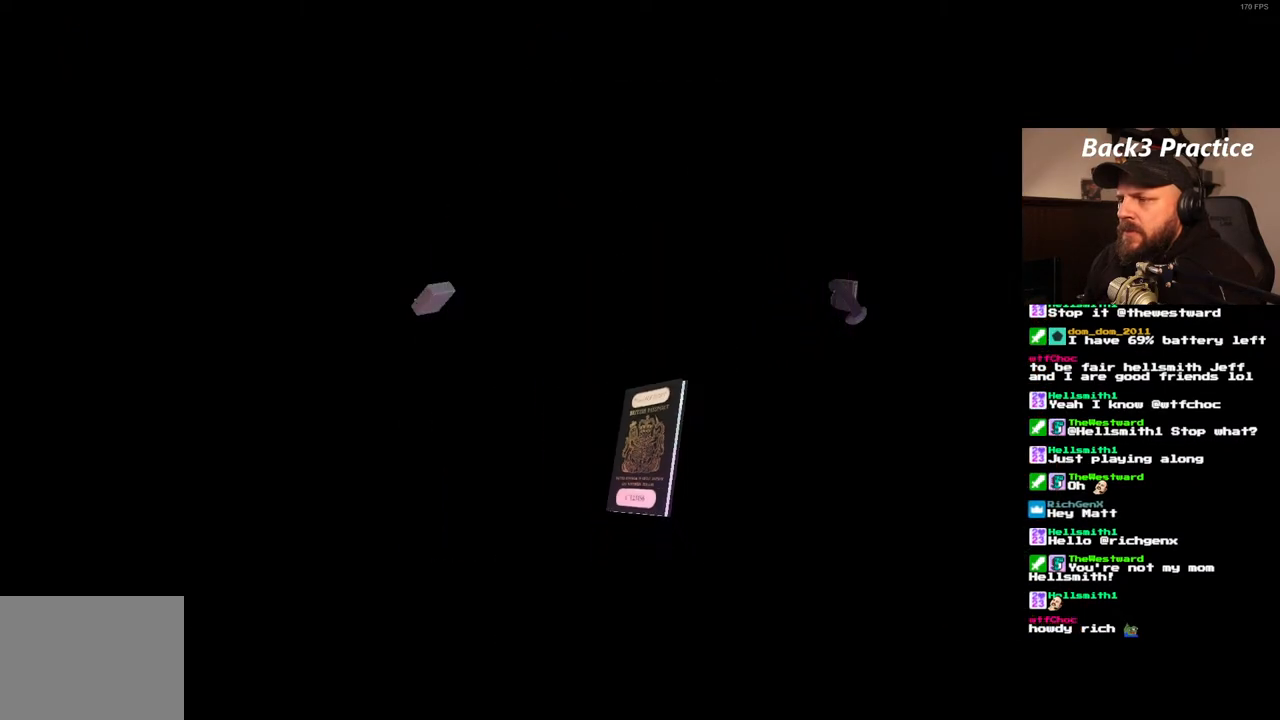
{"dt_ms": 500, "buttons": [], "left_stick": "center", "right_stick": "center", "events": []}
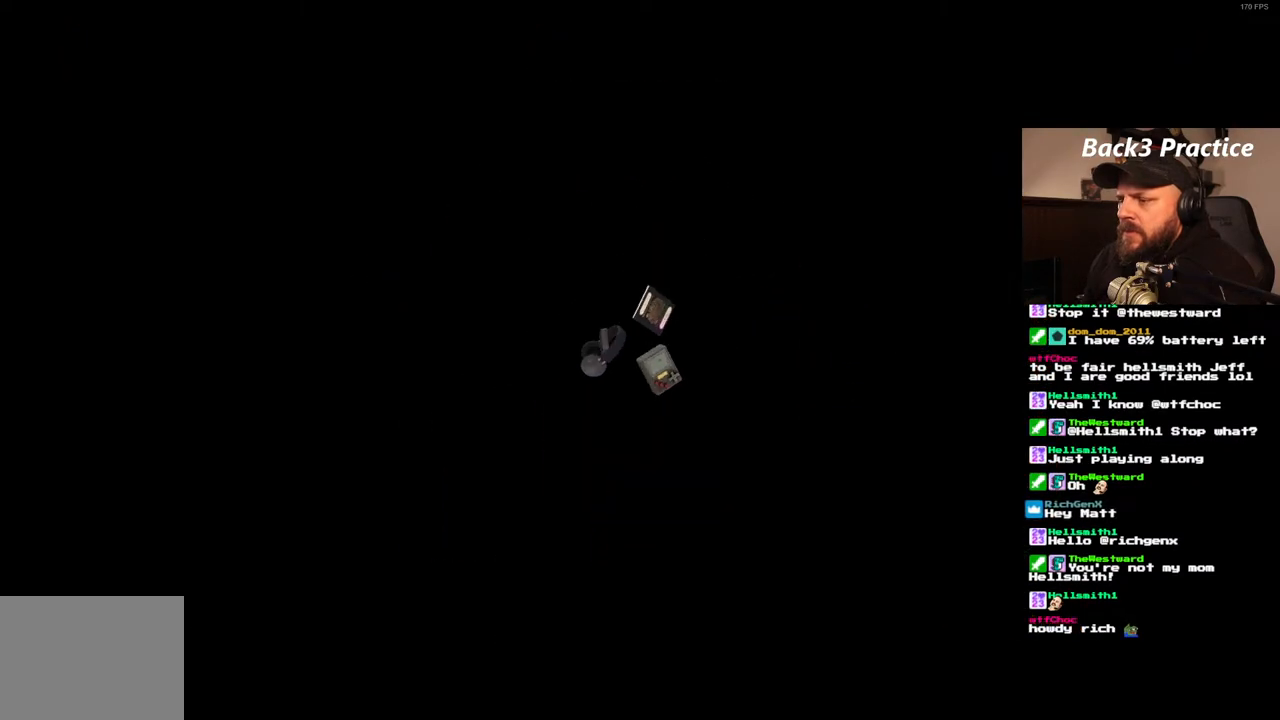
{"dt_ms": 500, "buttons": [], "left_stick": "center", "right_stick": "center", "events": []}
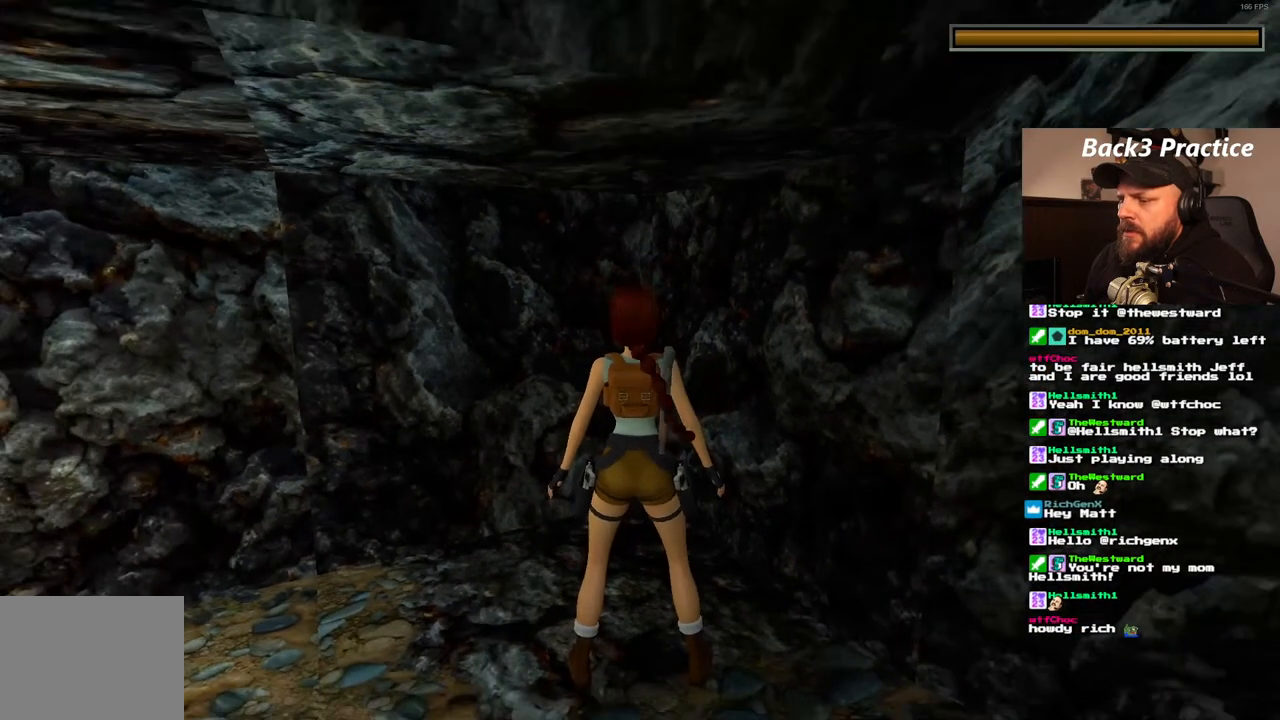
{"dt_ms": 500, "buttons": ["DPAD_LEFT"], "left_stick": "center", "right_stick": "center", "events": [[100, "DPAD_LEFT", "down"]]}
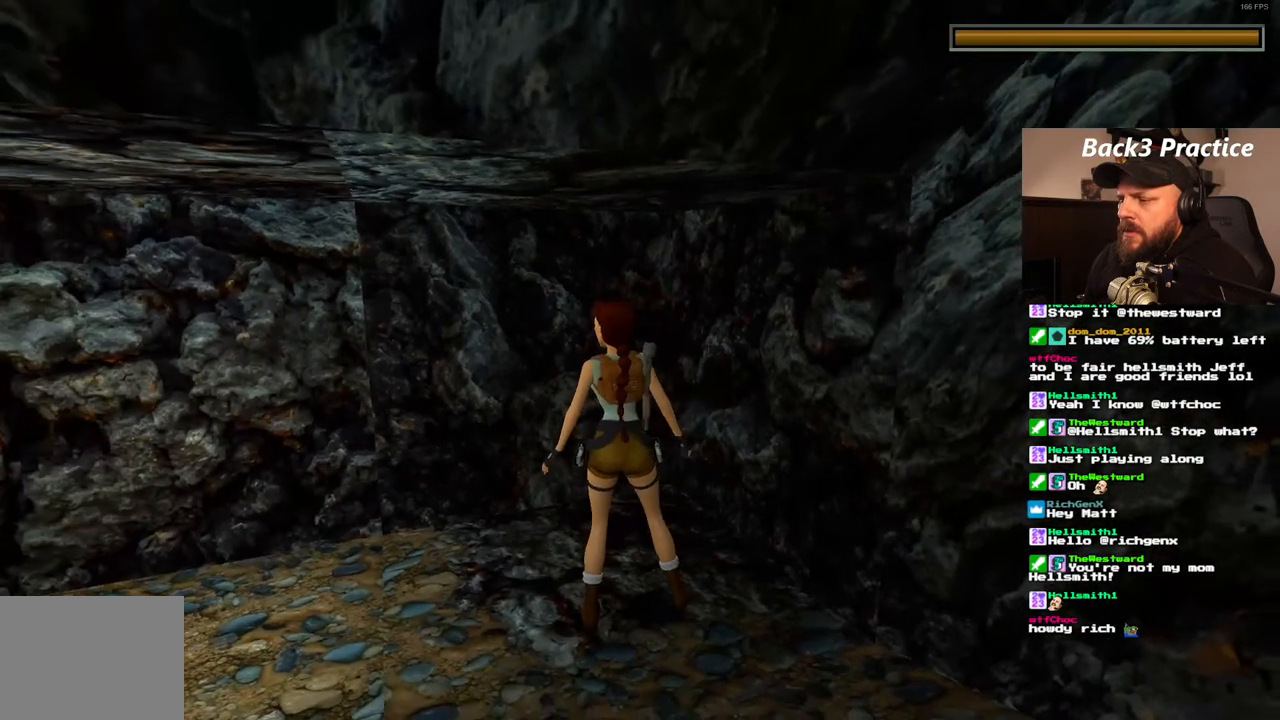
{"dt_ms": 500, "buttons": ["DPAD_LEFT"], "left_stick": "center", "right_stick": "center", "events": []}
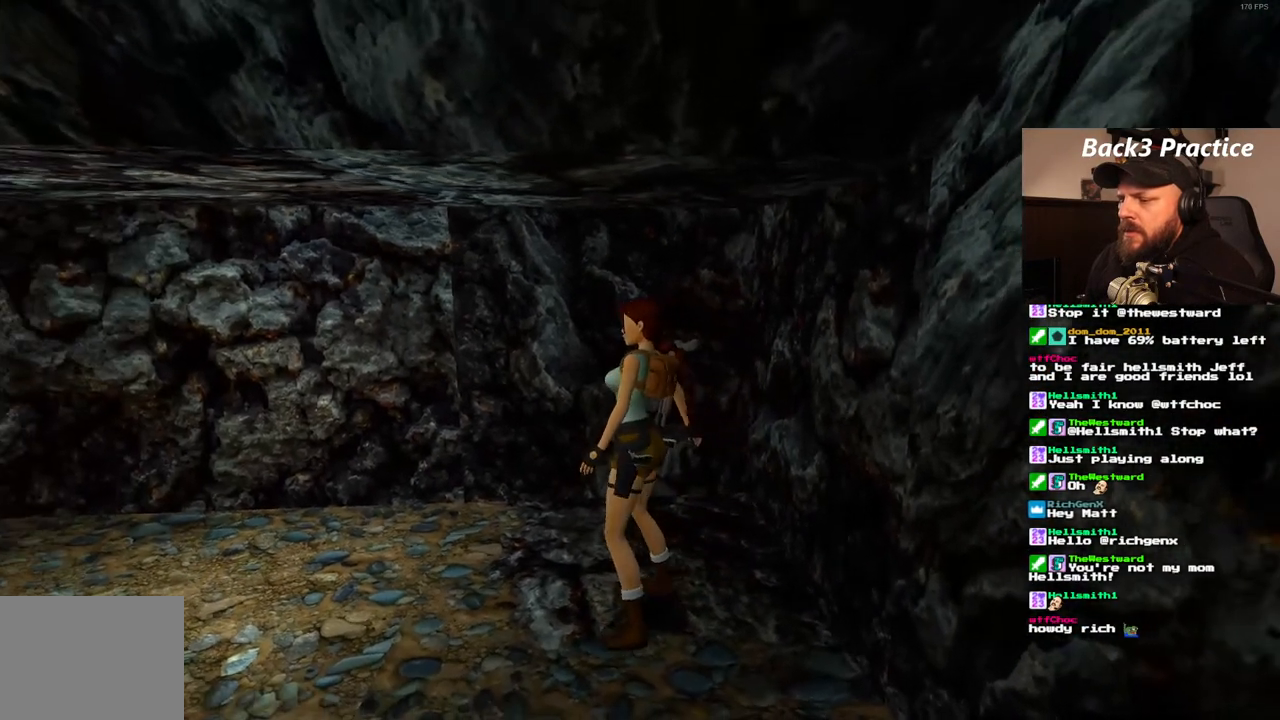
{"dt_ms": 1000, "buttons": ["DPAD_LEFT"], "left_stick": "center", "right_stick": "center", "events": [[167, "L1", "down"], [283, "DPAD_LEFT", "up"], [767, "L1", "up"], [833, "DPAD_LEFT", "down"]]}
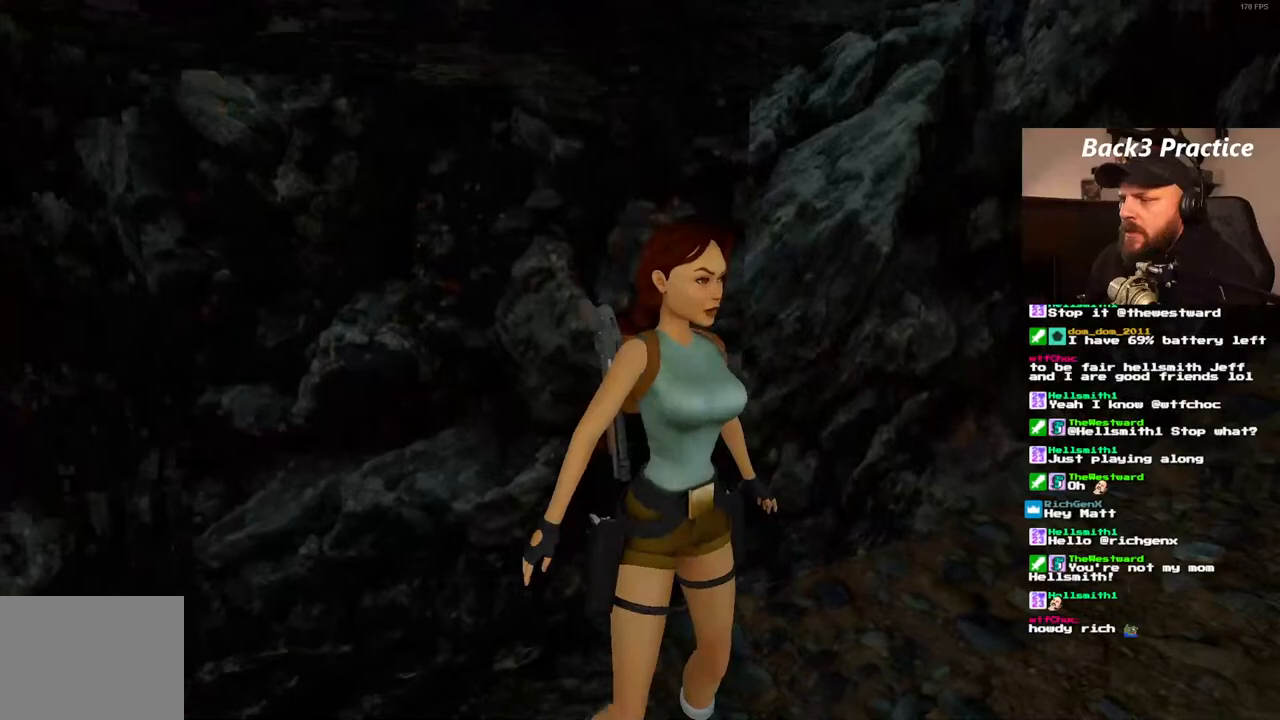
{"dt_ms": 500, "buttons": ["DPAD_UP"], "left_stick": "center", "right_stick": "center", "events": [[350, "DPAD_LEFT", "up"], [400, "DPAD_UP", "down"]]}
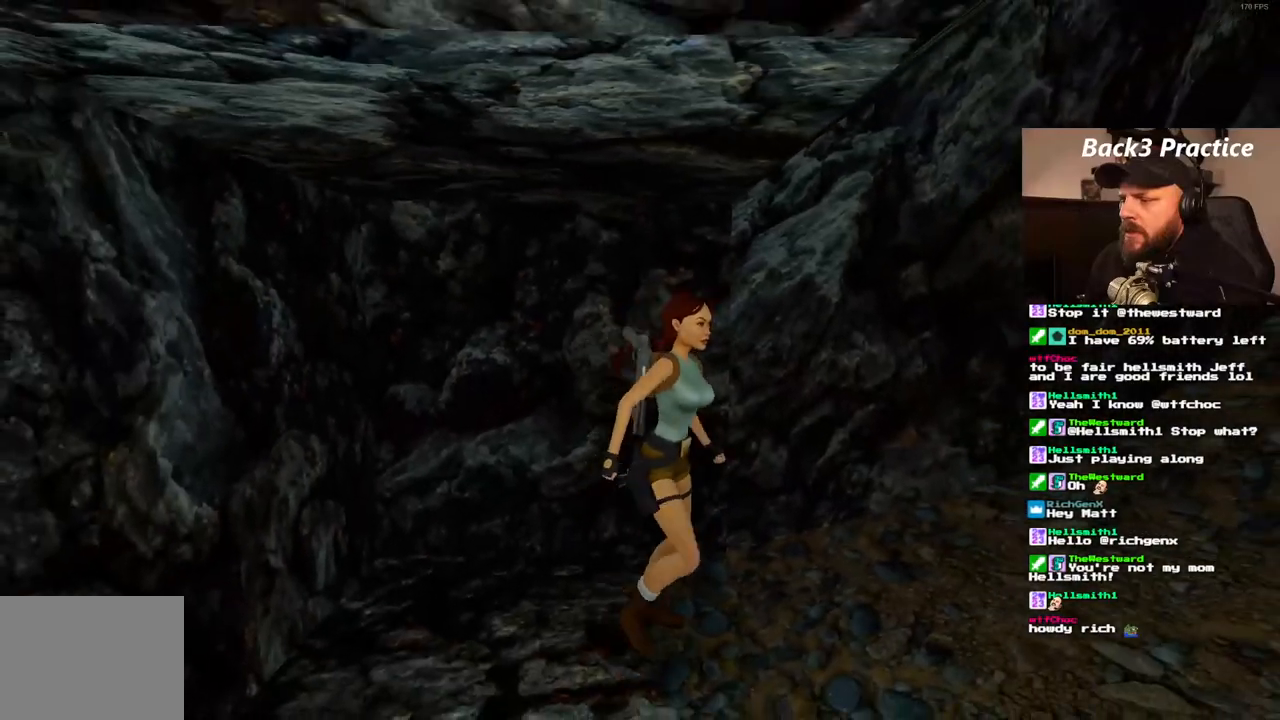
{"dt_ms": 500, "buttons": ["DPAD_UP"], "left_stick": "center", "right_stick": "center", "events": [[50, "DPAD_RIGHT", "down"], [183, "DPAD_RIGHT", "up"]]}
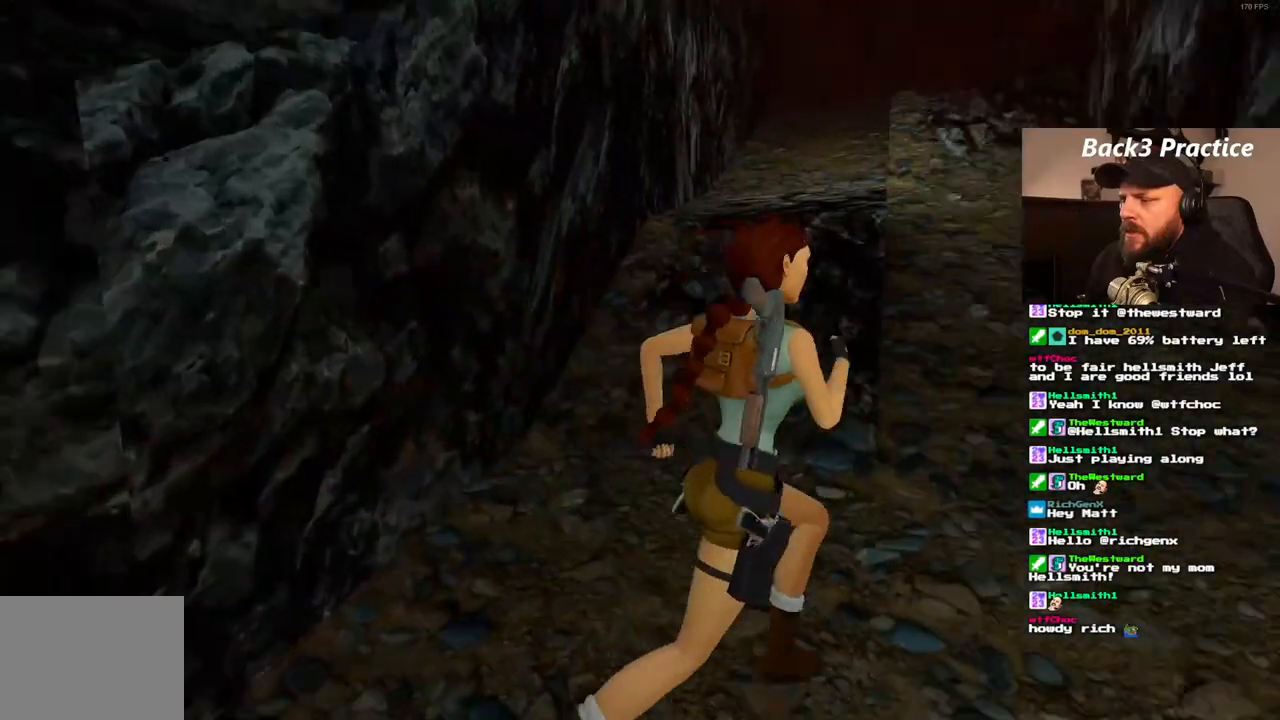
{"dt_ms": 1000, "buttons": ["SQUARE", "DPAD_UP", "DPAD_LEFT"], "left_stick": "center", "right_stick": "center", "events": [[183, "DPAD_LEFT", "down"], [750, "SQUARE", "down"]]}
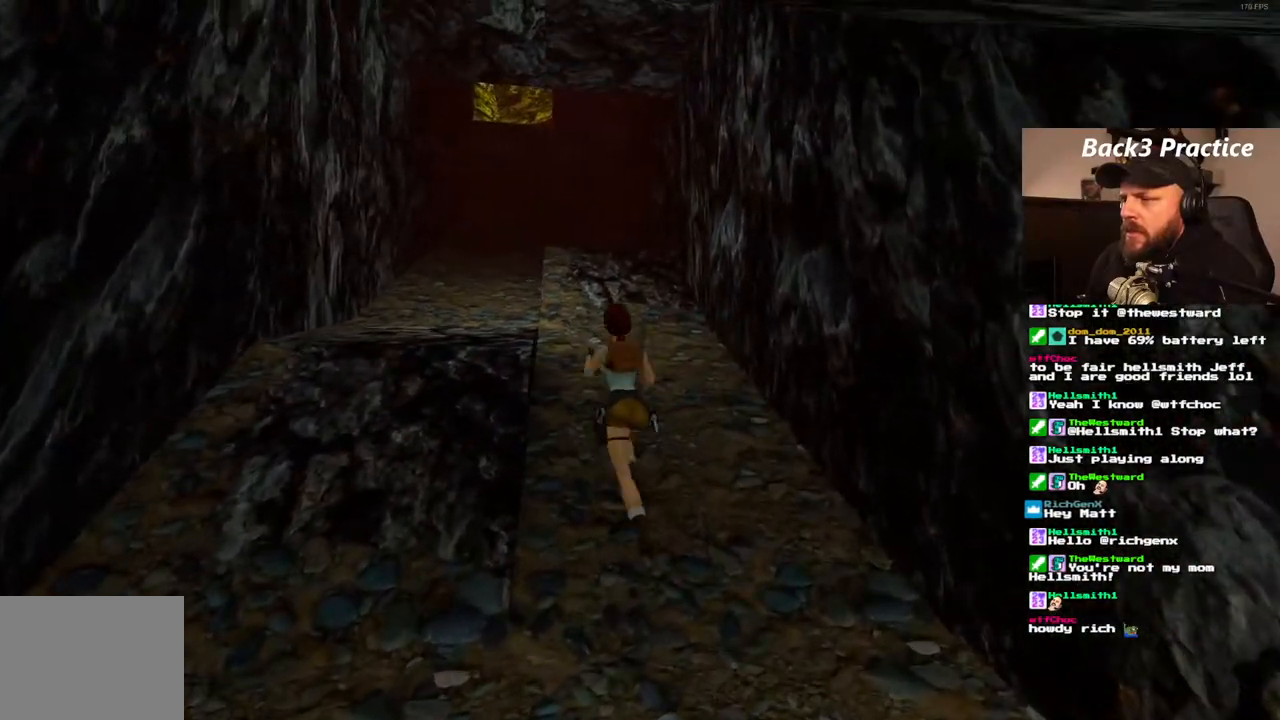
{"dt_ms": 500, "buttons": ["SQUARE", "DPAD_UP"], "left_stick": "center", "right_stick": "center", "events": [[383, "DPAD_LEFT", "up"]]}
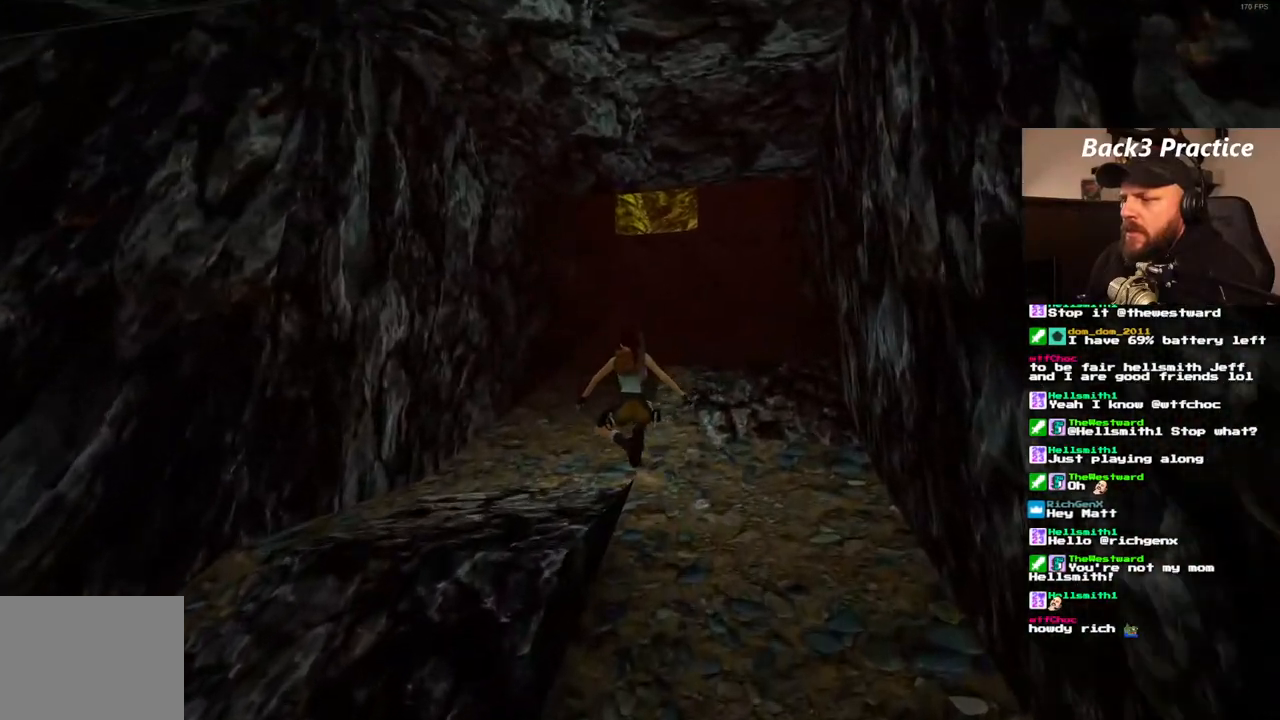
{"dt_ms": 500, "buttons": ["DPAD_UP", "DPAD_RIGHT"], "left_stick": "center", "right_stick": "center", "events": [[117, "SQUARE", "up"], [167, "DPAD_RIGHT", "down"]]}
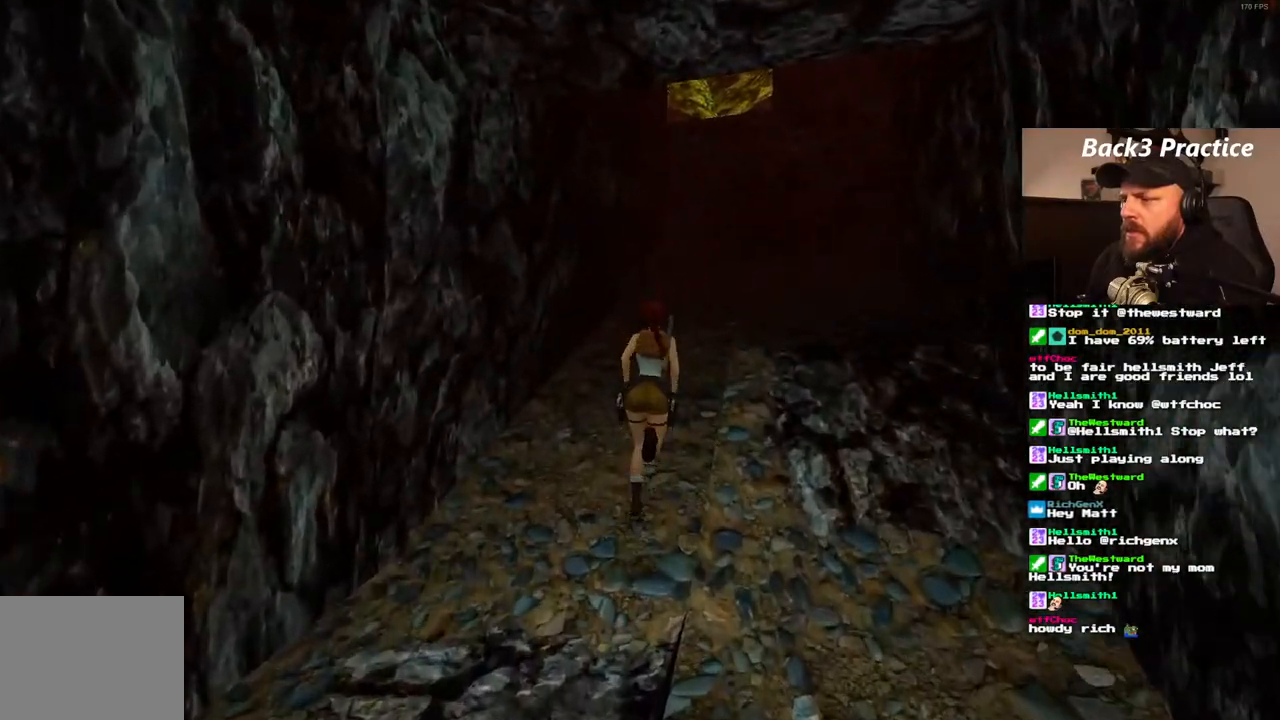
{"dt_ms": 500, "buttons": ["SQUARE", "DPAD_UP"], "left_stick": "center", "right_stick": "center", "events": [[183, "SQUARE", "down"], [417, "DPAD_RIGHT", "up"]]}
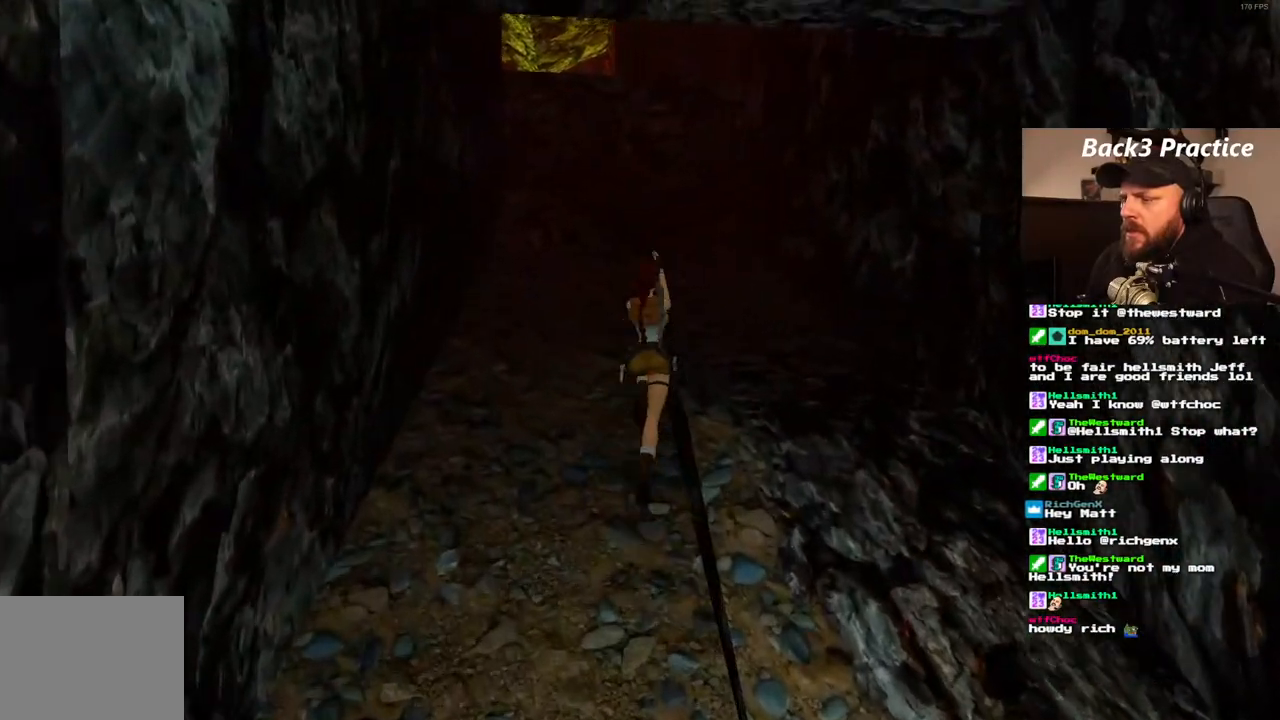
{"dt_ms": 500, "buttons": ["DPAD_UP", "DPAD_LEFT"], "left_stick": "center", "right_stick": "center", "events": [[150, "DPAD_LEFT", "down"], [167, "SQUARE", "up"]]}
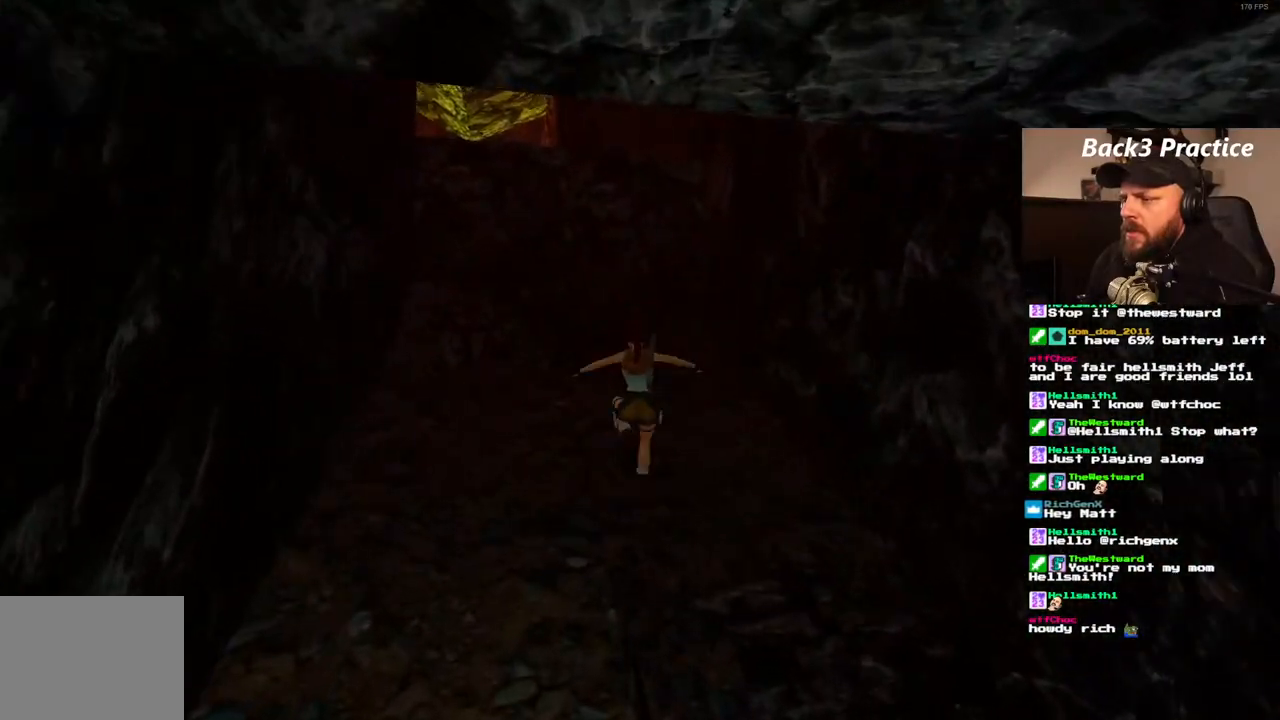
{"dt_ms": 500, "buttons": ["DPAD_UP"], "left_stick": "center", "right_stick": "center", "events": [[133, "DPAD_LEFT", "up"]]}
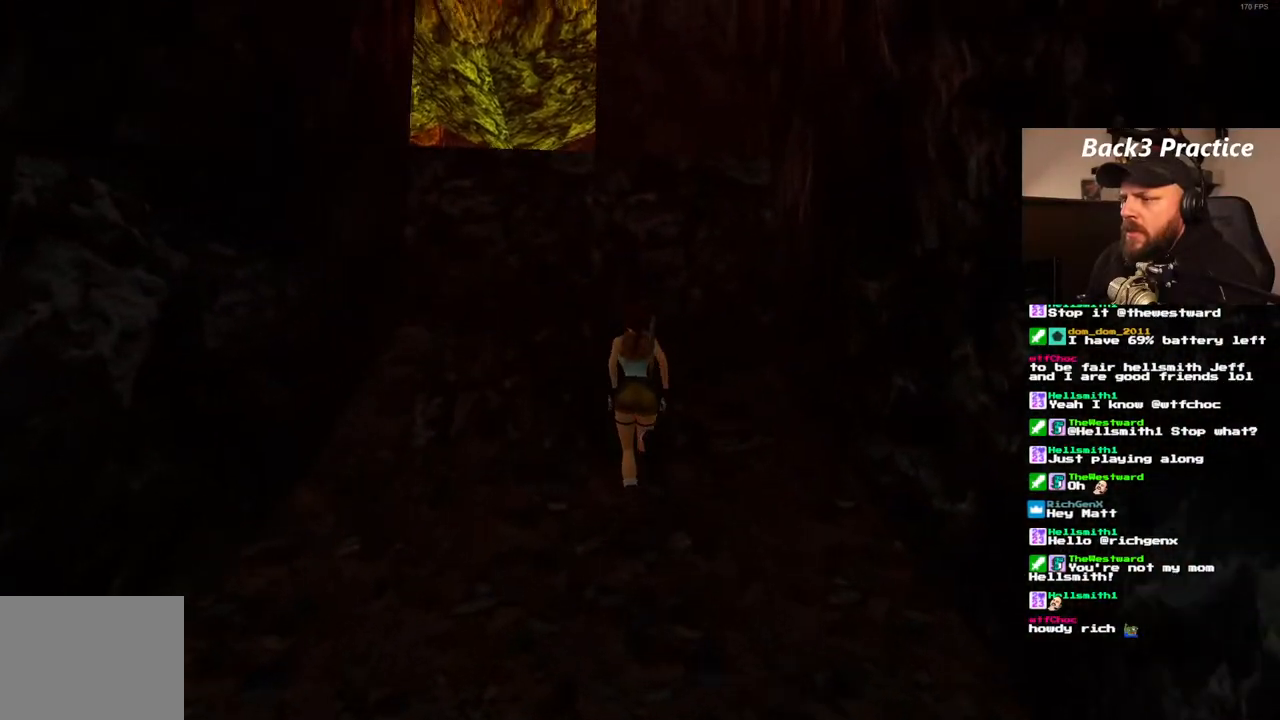
{"dt_ms": 500, "buttons": ["CROSS", "DPAD_UP"], "left_stick": "center", "right_stick": "center", "events": [[117, "CROSS", "down"]]}
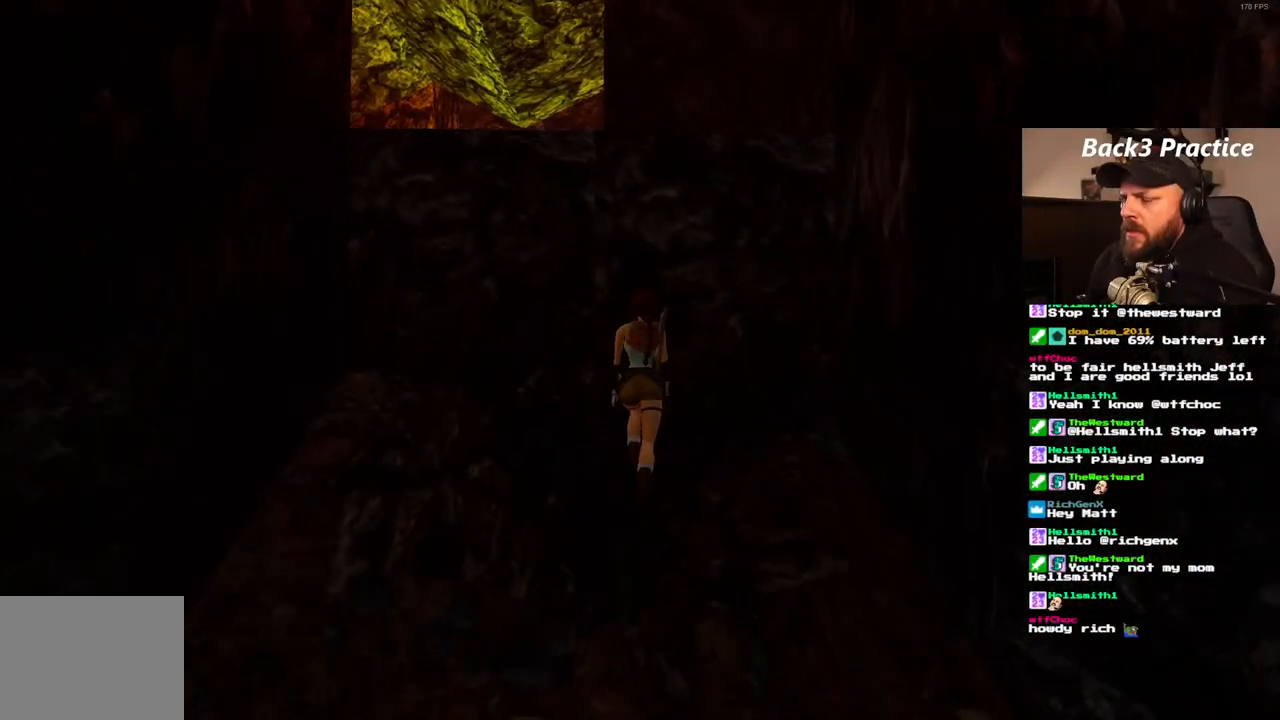
{"dt_ms": 500, "buttons": ["CROSS", "DPAD_UP"], "left_stick": "center", "right_stick": "center", "events": []}